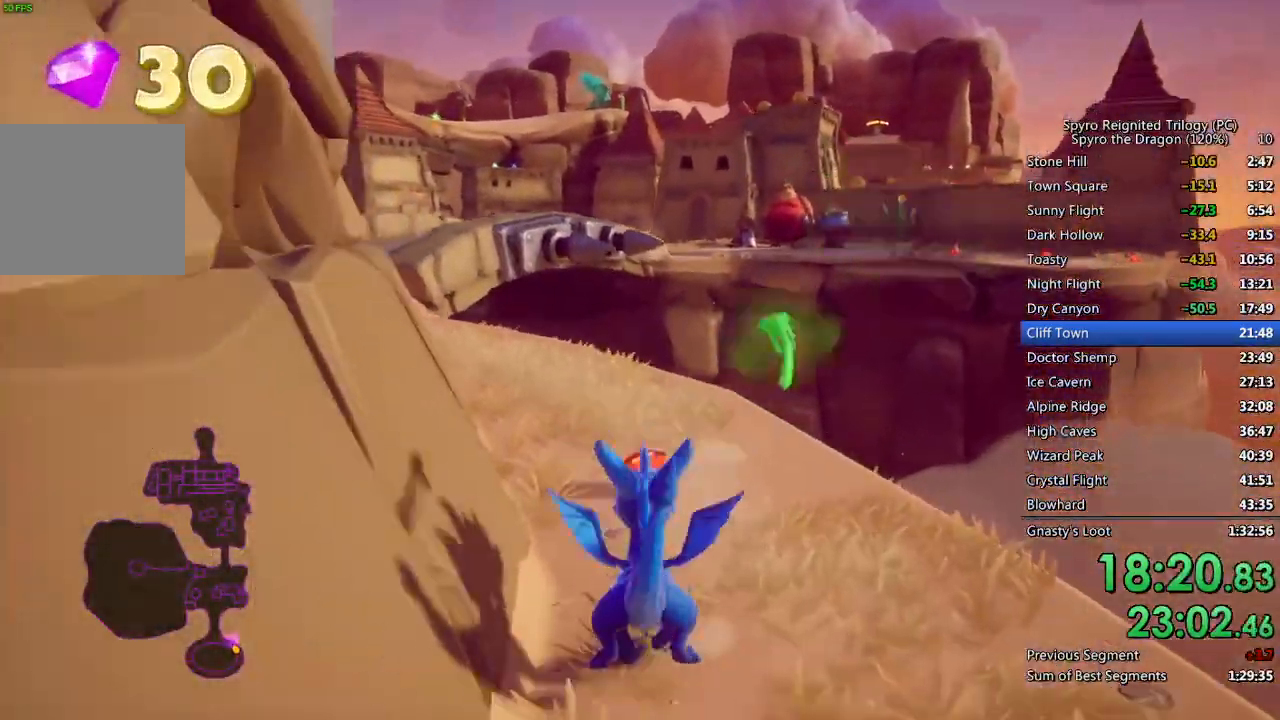
Gameplay with a controller (PlayStation layout); each line is a JSON object with the inputs held at the frame after it. "events" lists button and stick changes between this image and that frame as [ms after this image, input, new state], when the widget could be followed in between.
{"buttons": ["SQUARE"], "left_stick": "up-left", "right_stick": "center", "events": [[17, "left_stick", "center"], [67, "left_stick", "up"], [167, "SQUARE", "down"], [283, "left_stick", "up-left"]]}
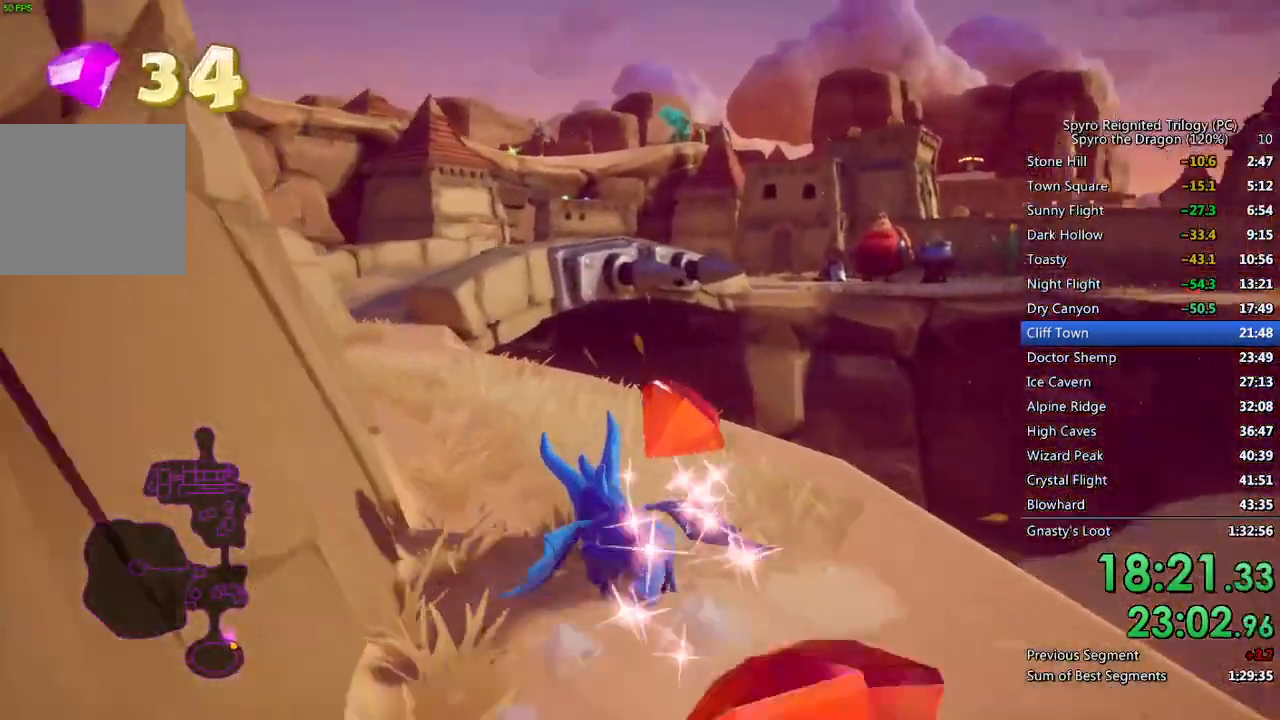
{"buttons": ["SQUARE"], "left_stick": "right", "right_stick": "center", "events": [[133, "left_stick", "center"], [433, "left_stick", "right"]]}
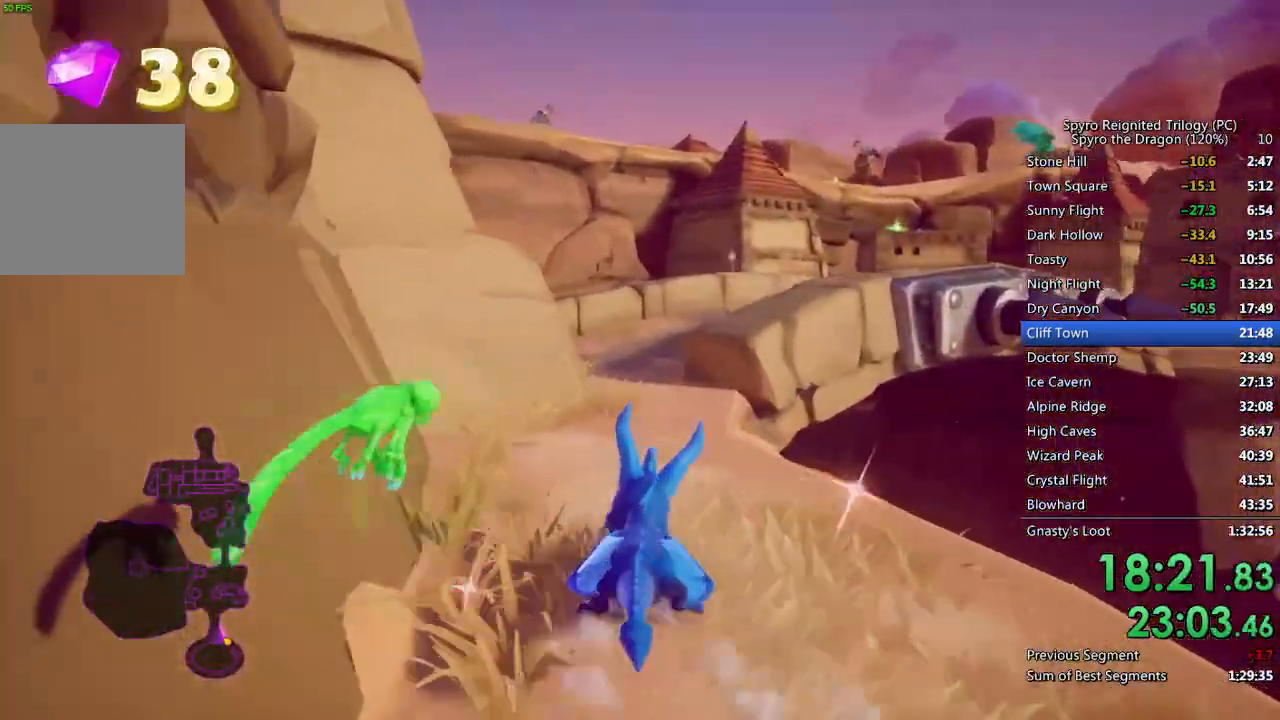
{"buttons": ["CROSS", "SQUARE"], "left_stick": "up-right", "right_stick": "center", "events": [[117, "left_stick", "center"], [300, "CROSS", "down"], [417, "left_stick", "up-right"]]}
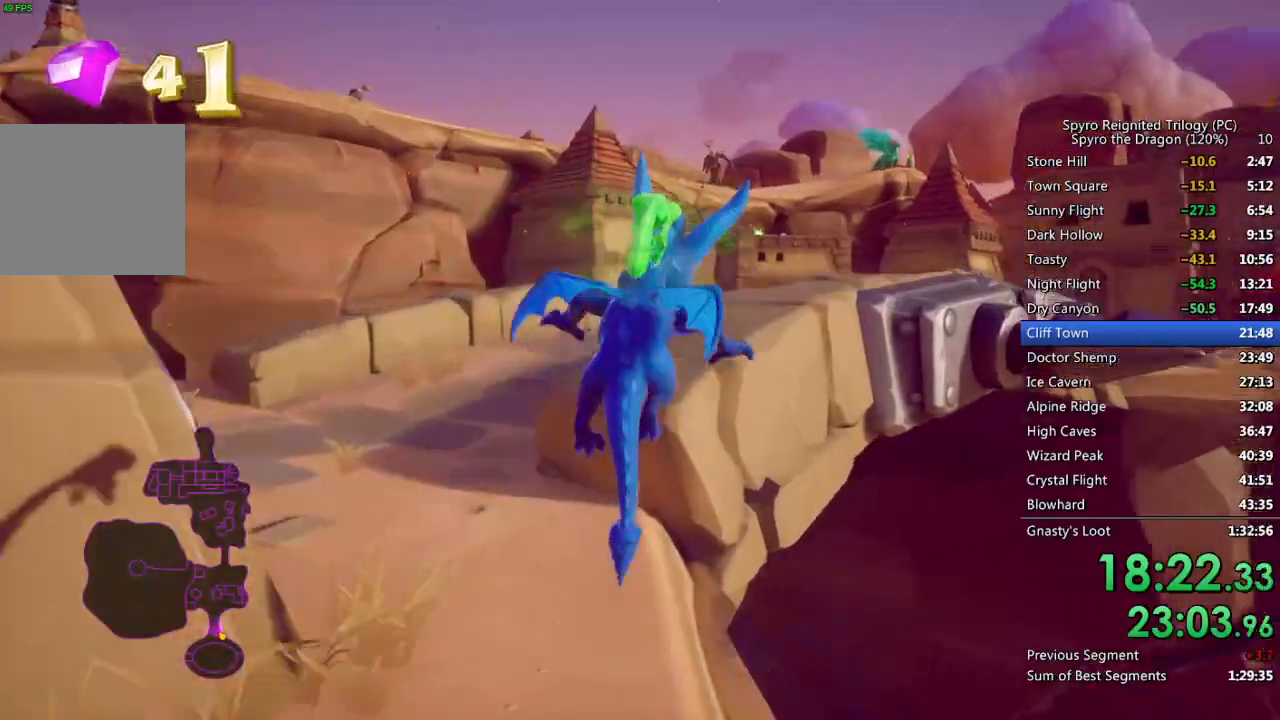
{"buttons": ["SQUARE"], "left_stick": "center", "right_stick": "center", "events": [[33, "CROSS", "up"], [133, "left_stick", "center"], [233, "left_stick", "right"], [383, "left_stick", "center"]]}
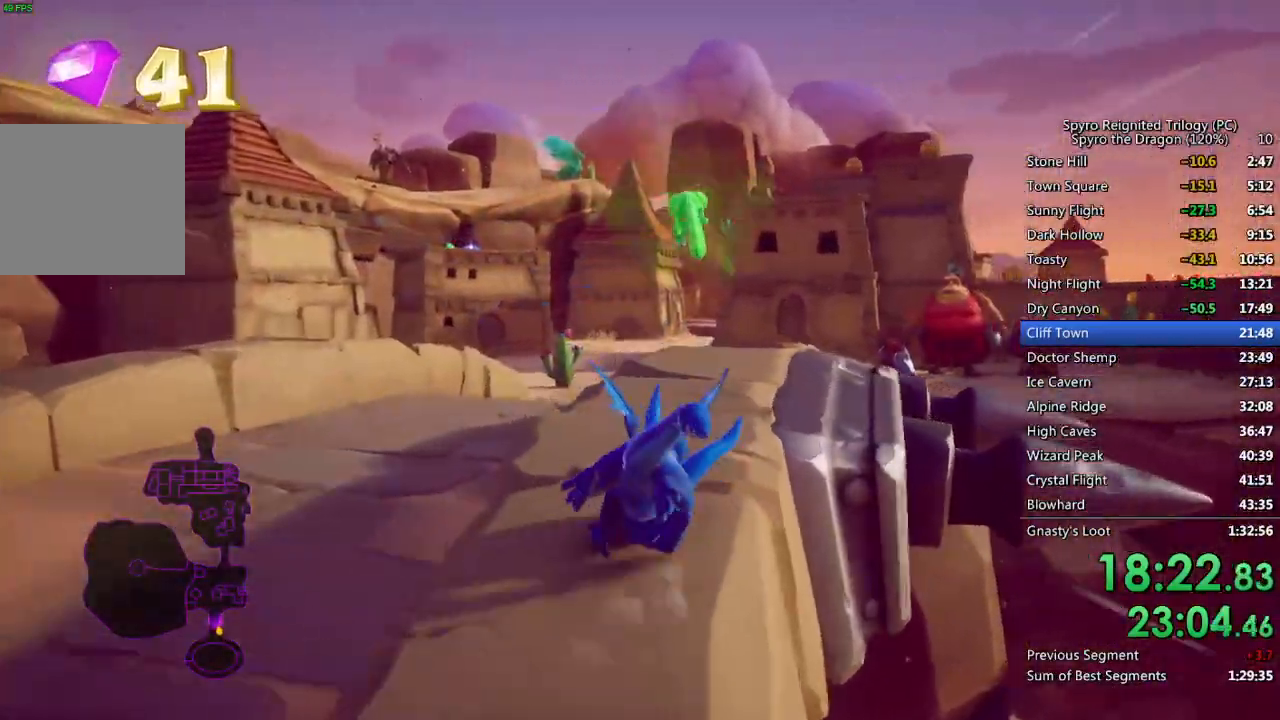
{"buttons": ["SQUARE"], "left_stick": "center", "right_stick": "center", "events": [[300, "left_stick", "right"], [417, "left_stick", "center"]]}
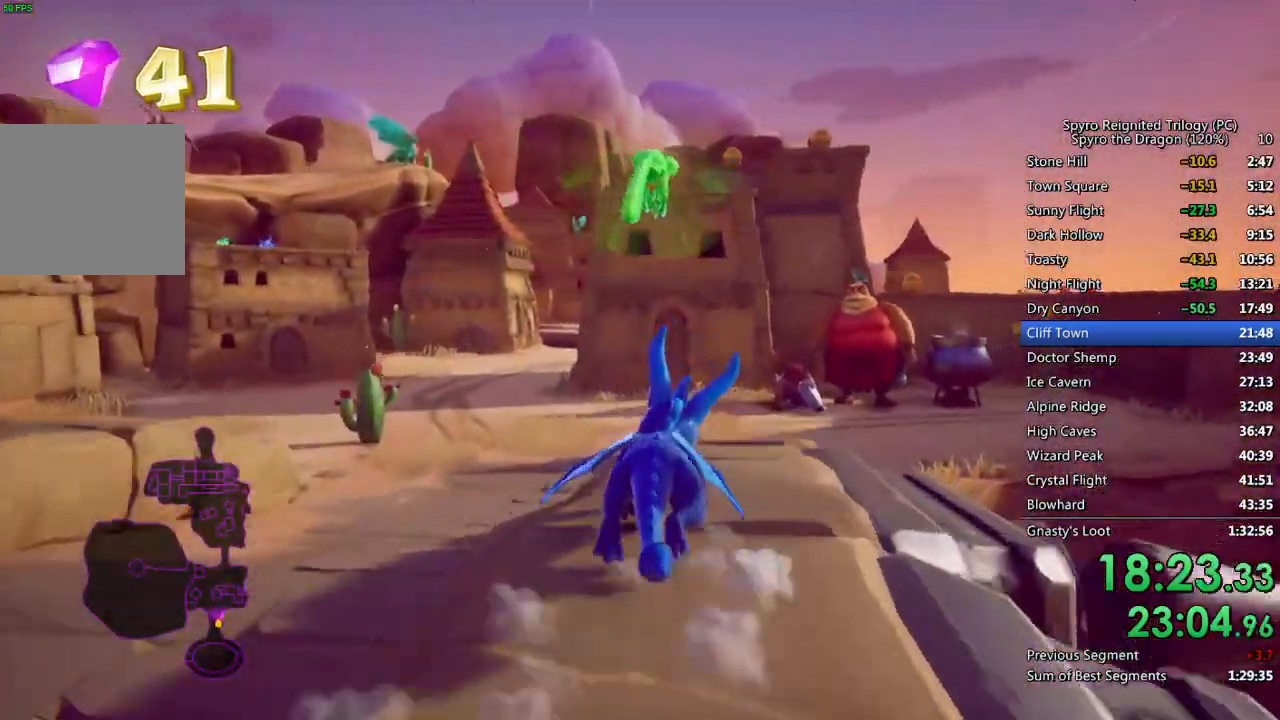
{"buttons": ["SQUARE"], "left_stick": "center", "right_stick": "center", "events": [[317, "left_stick", "up-right"], [450, "left_stick", "center"]]}
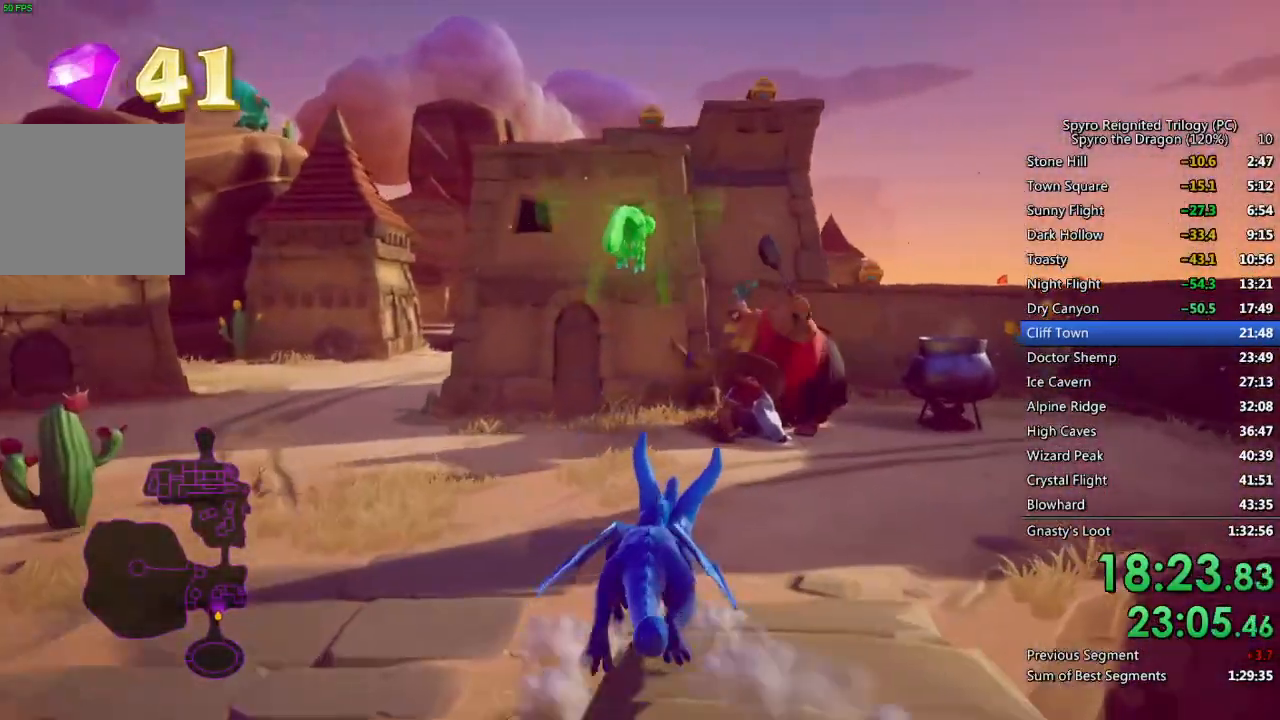
{"buttons": ["SQUARE"], "left_stick": "up", "right_stick": "center", "events": [[350, "left_stick", "up-right"], [467, "left_stick", "up"]]}
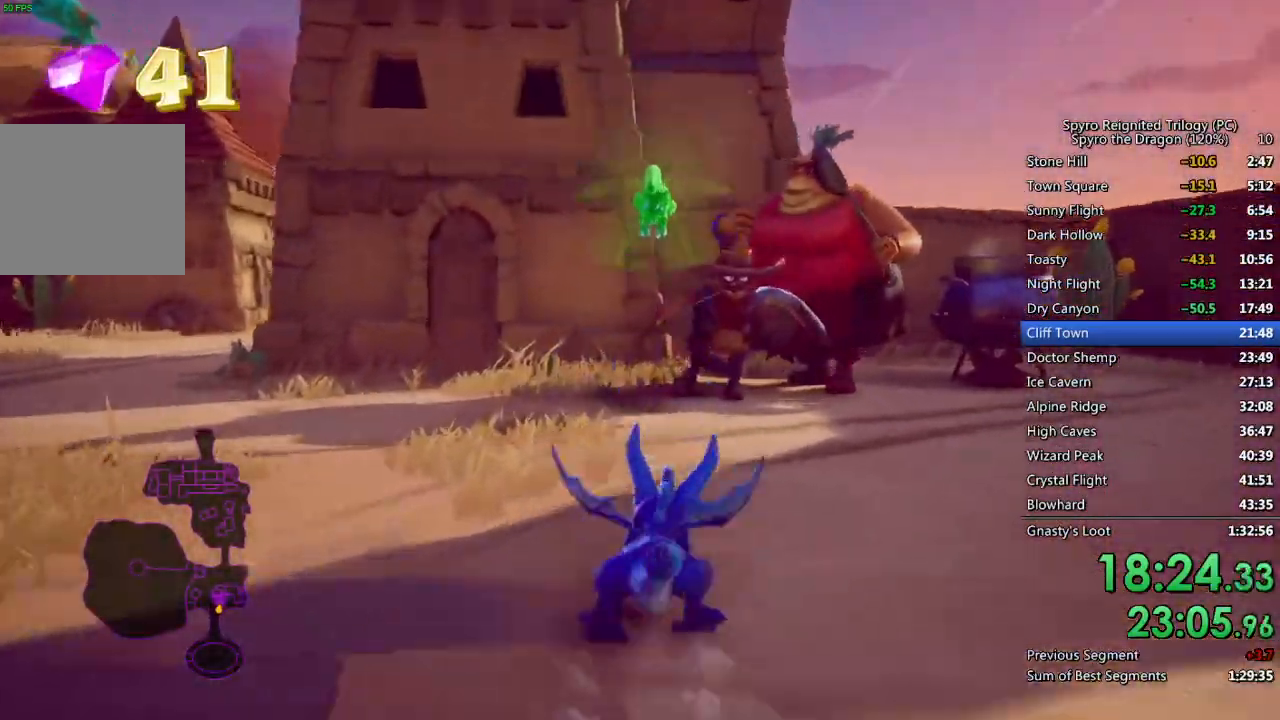
{"buttons": ["CIRCLE"], "left_stick": "up-right", "right_stick": "right", "events": [[333, "right_stick", "right"], [350, "SQUARE", "up"], [417, "CIRCLE", "down"], [433, "left_stick", "up-right"]]}
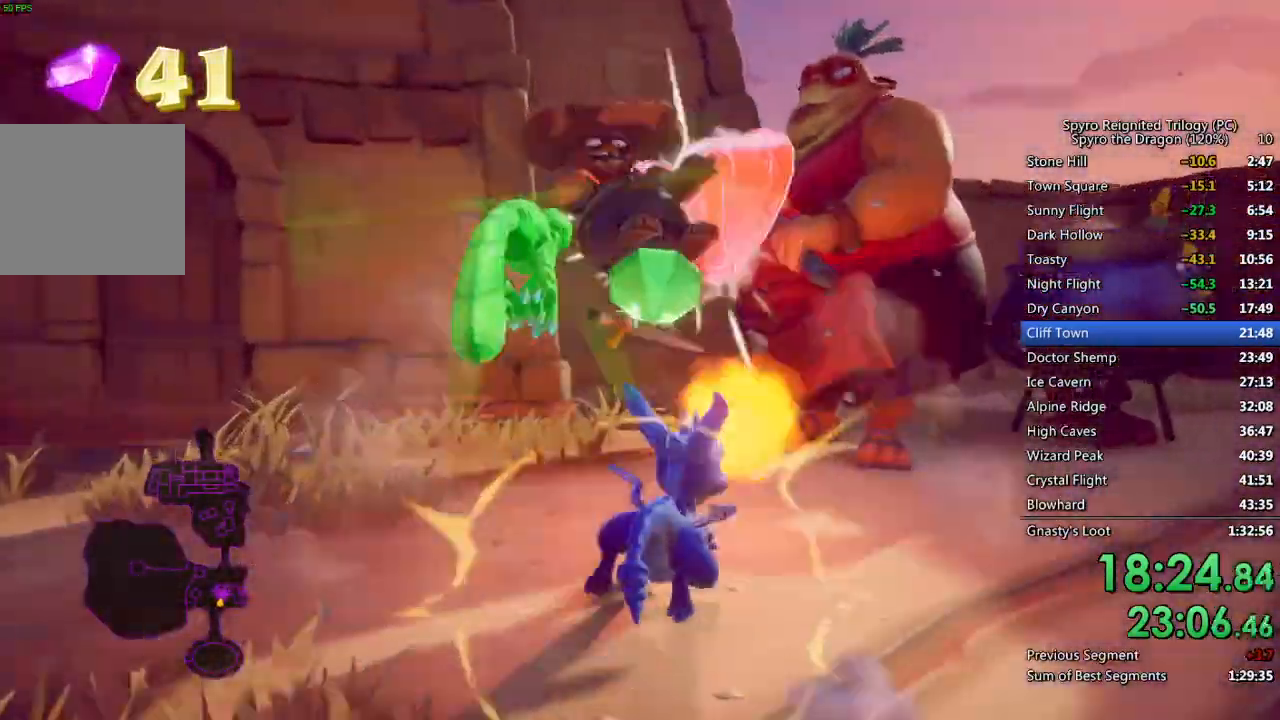
{"buttons": ["SQUARE"], "left_stick": "right", "right_stick": "center", "events": [[17, "CIRCLE", "up"], [133, "SQUARE", "down"], [133, "right_stick", "center"], [217, "left_stick", "right"]]}
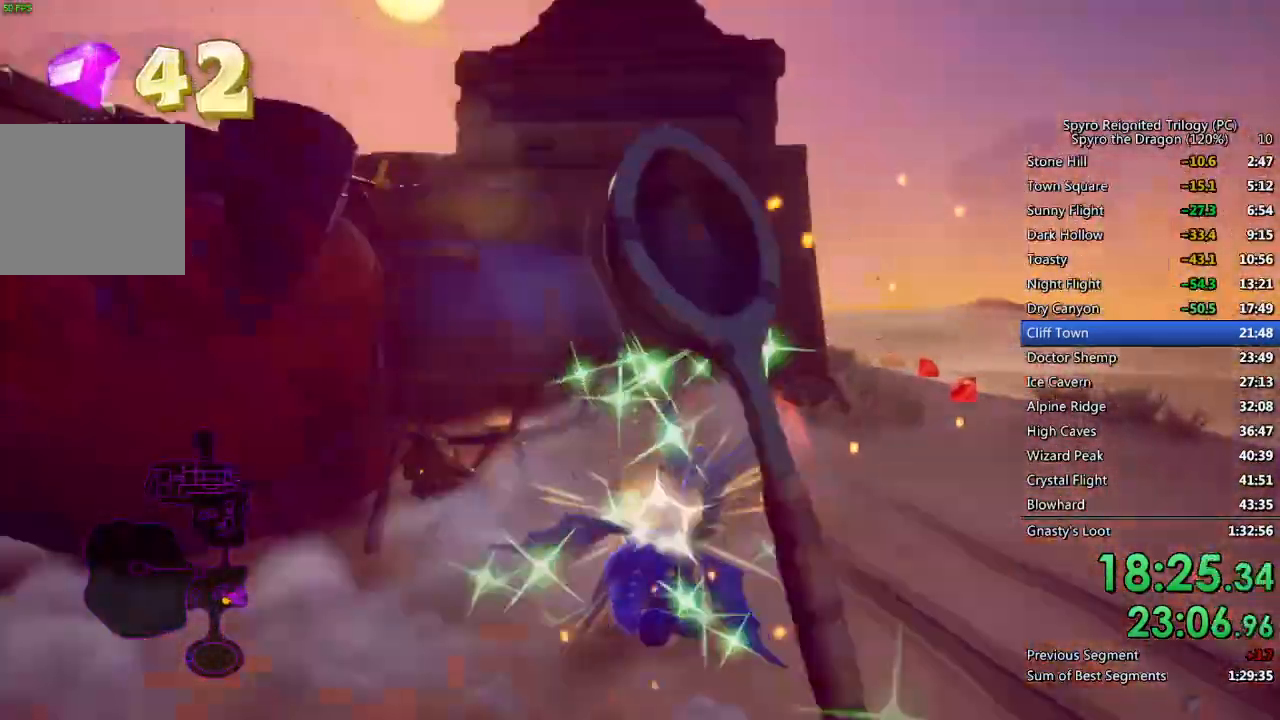
{"buttons": ["SQUARE"], "left_stick": "left", "right_stick": "center", "events": [[133, "left_stick", "up-right"], [233, "left_stick", "center"], [317, "left_stick", "left"]]}
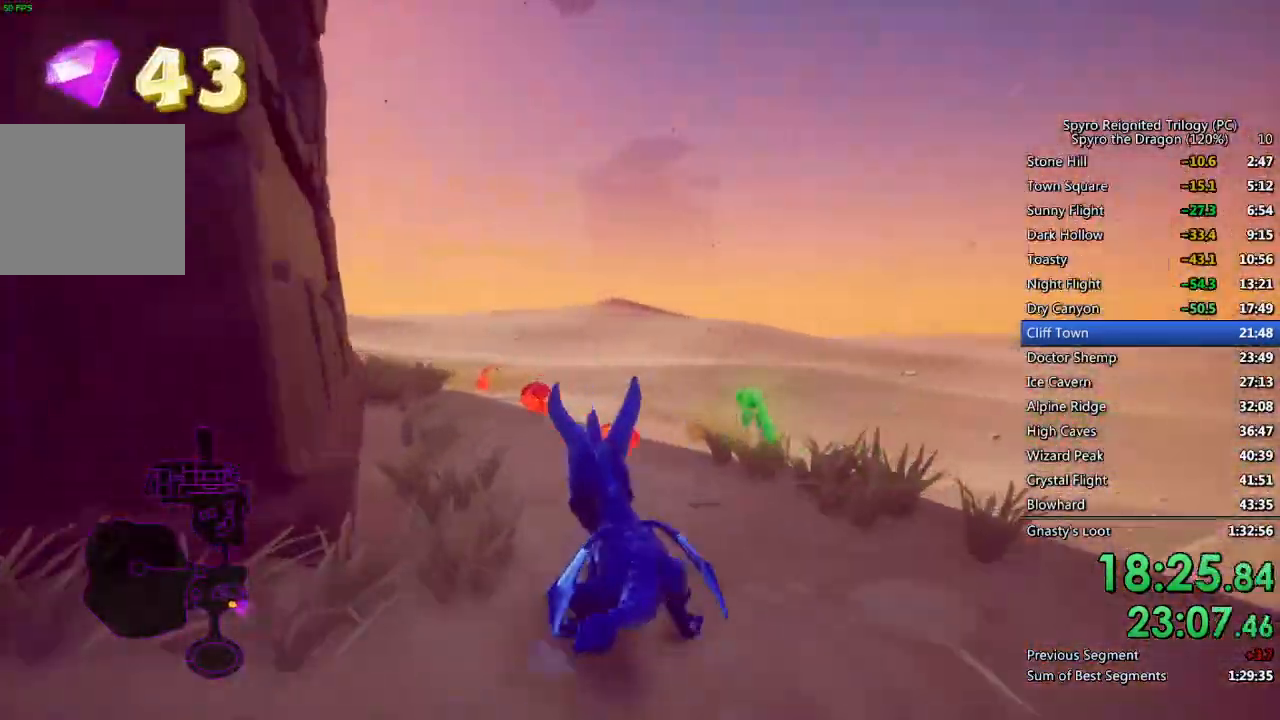
{"buttons": ["SQUARE"], "left_stick": "center", "right_stick": "center", "events": [[50, "left_stick", "center"], [100, "left_stick", "left"], [233, "left_stick", "center"]]}
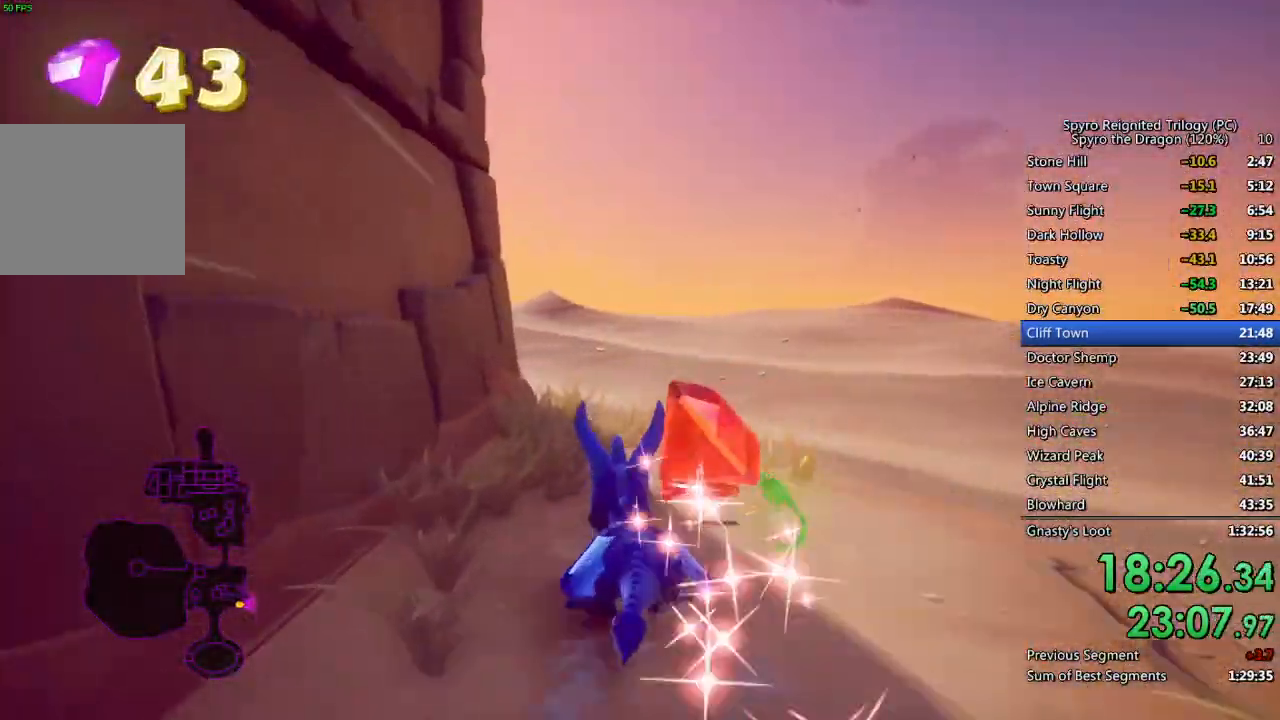
{"buttons": ["SQUARE"], "left_stick": "down-left", "right_stick": "center", "events": [[100, "SQUARE", "up"], [100, "right_stick", "down-left"], [133, "left_stick", "down-left"], [383, "right_stick", "center"], [400, "SQUARE", "down"]]}
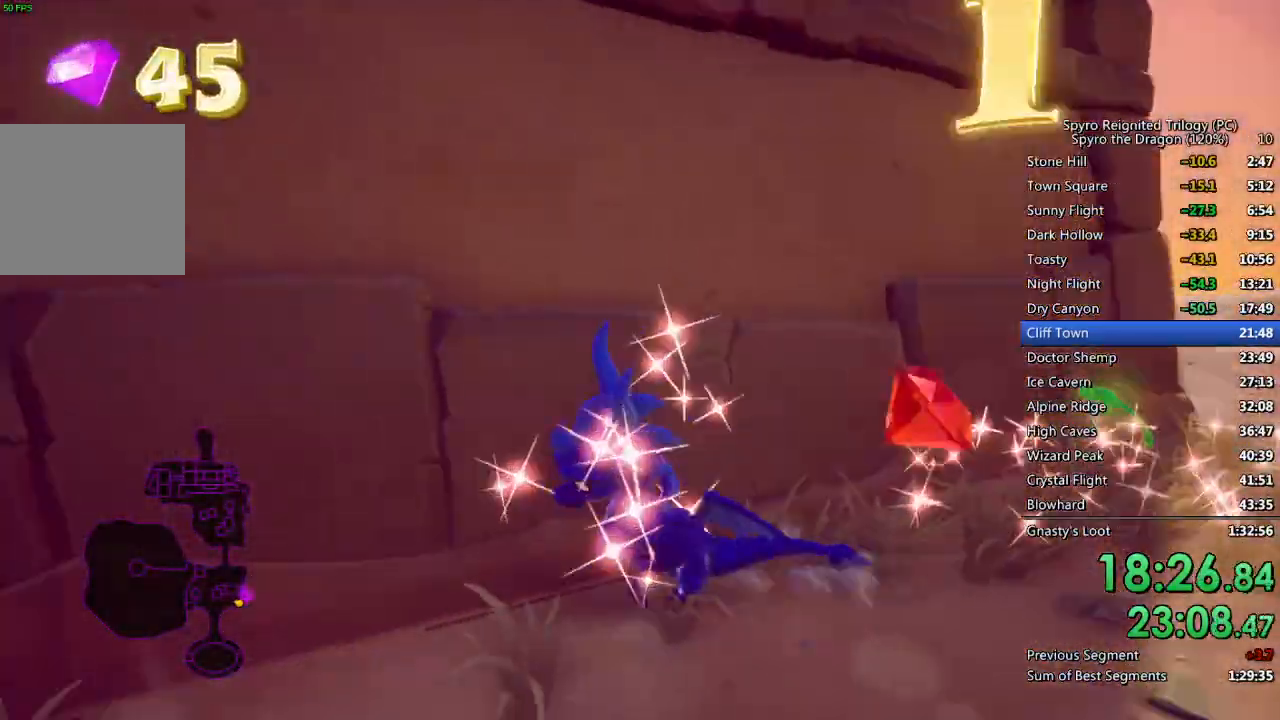
{"buttons": ["SQUARE"], "left_stick": "center", "right_stick": "center", "events": [[117, "left_stick", "center"], [383, "left_stick", "up-right"], [500, "left_stick", "center"]]}
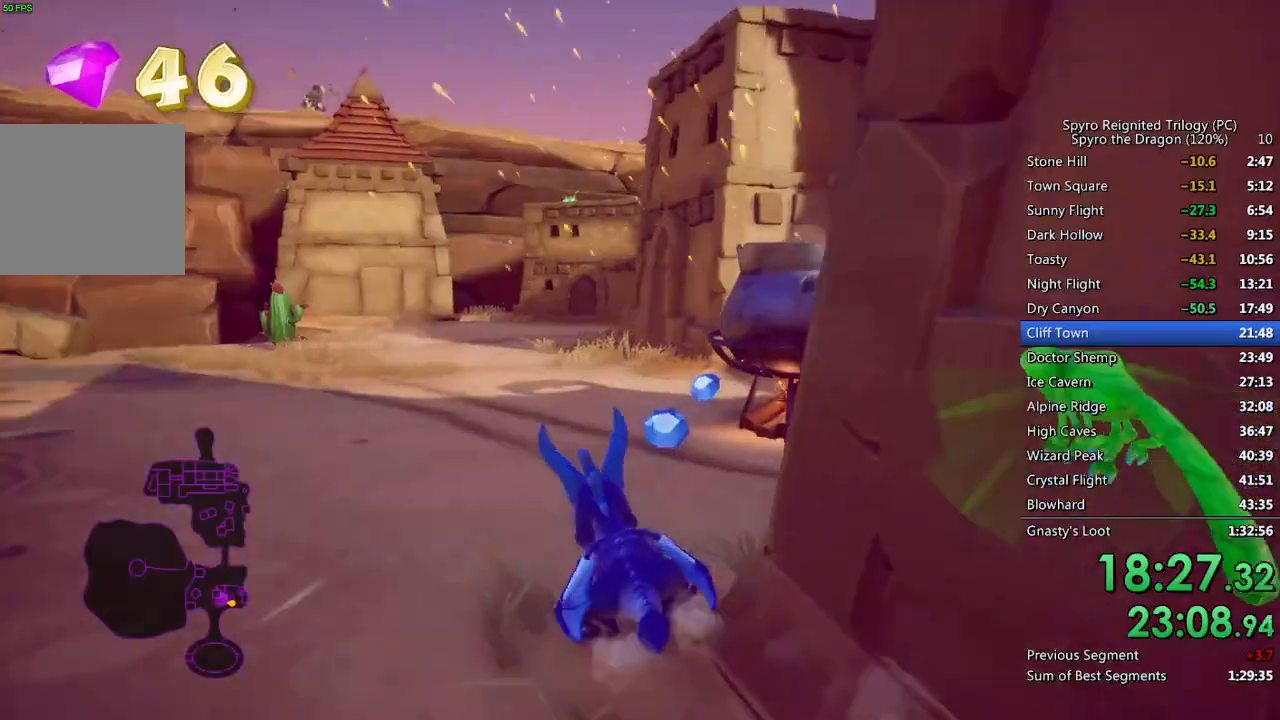
{"buttons": ["SQUARE"], "left_stick": "center", "right_stick": "center", "events": [[267, "left_stick", "right"], [433, "left_stick", "center"]]}
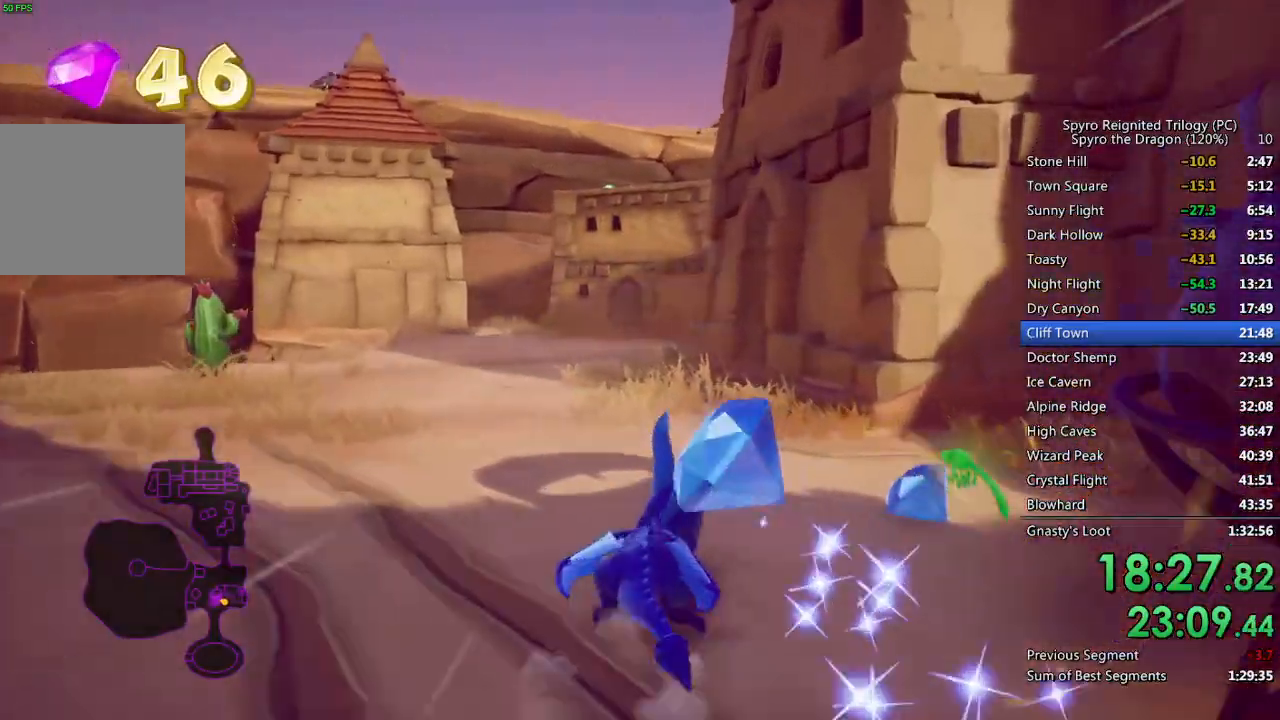
{"buttons": ["SQUARE"], "left_stick": "center", "right_stick": "center", "events": [[17, "left_stick", "up-left"], [150, "left_stick", "center"]]}
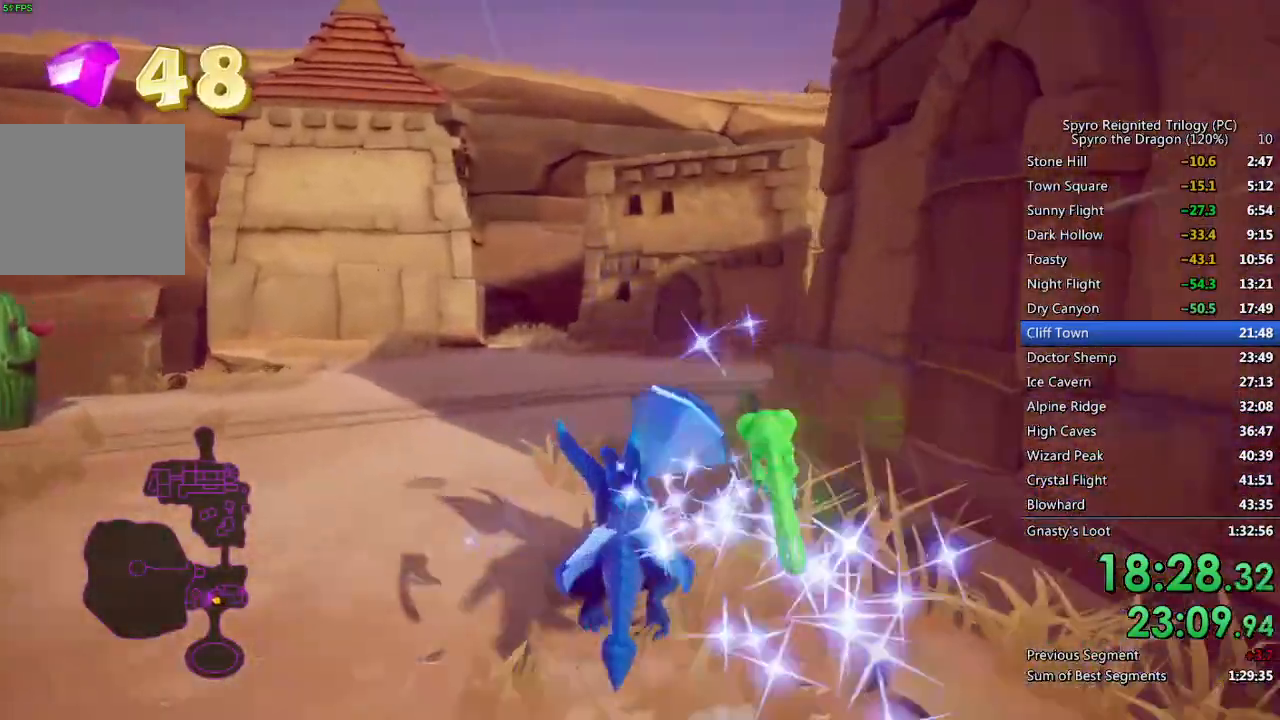
{"buttons": ["SQUARE"], "left_stick": "right", "right_stick": "center", "events": [[183, "left_stick", "right"]]}
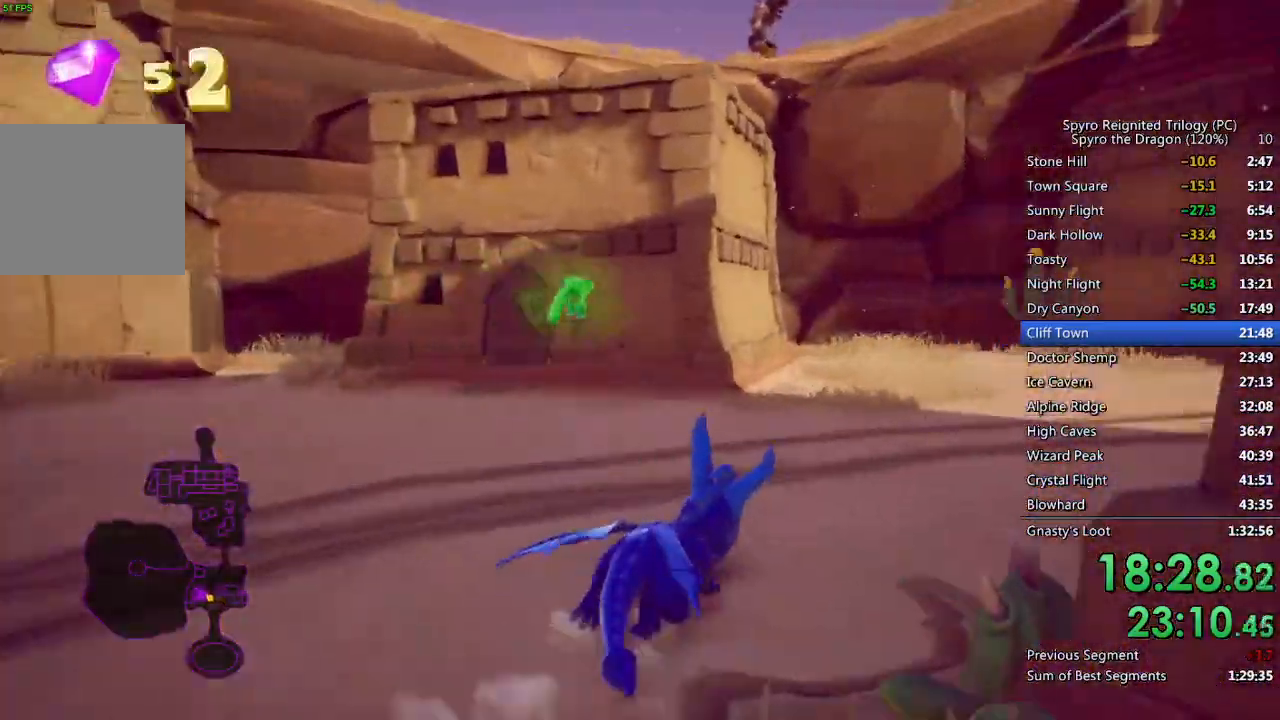
{"buttons": ["SQUARE"], "left_stick": "right", "right_stick": "center", "events": []}
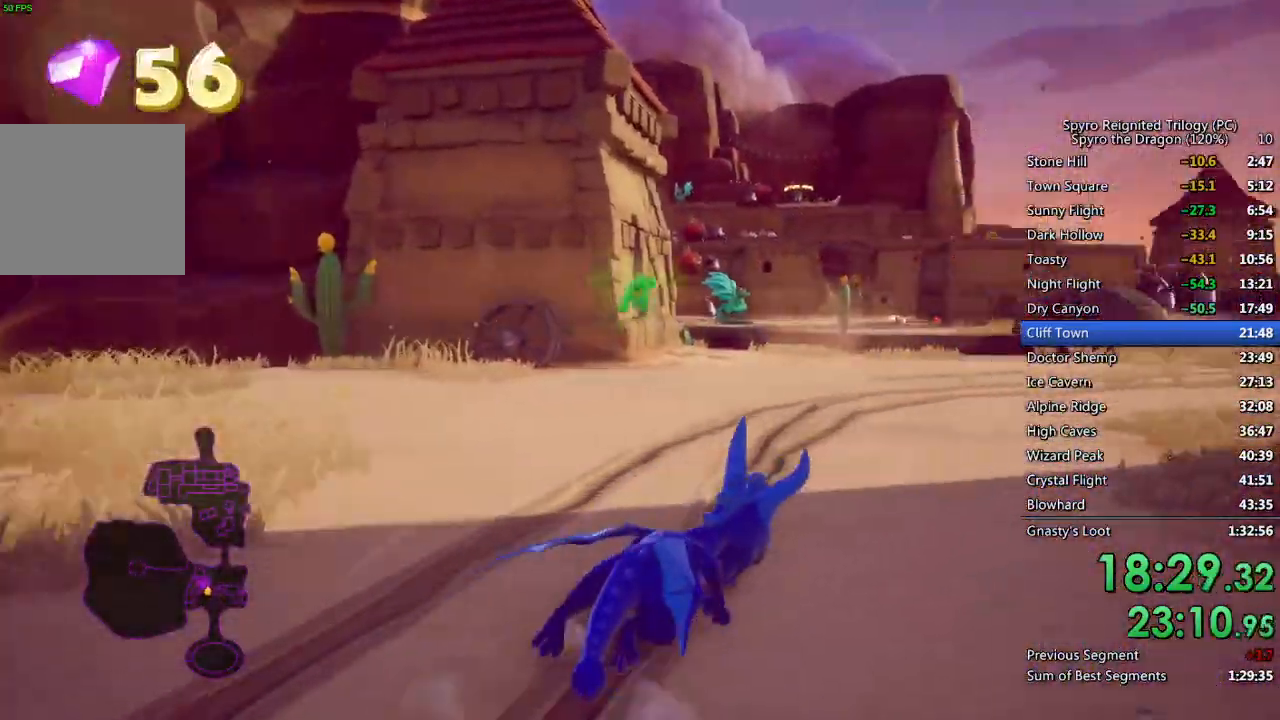
{"buttons": ["SQUARE"], "left_stick": "right", "right_stick": "center", "events": [[67, "left_stick", "center"], [267, "left_stick", "right"]]}
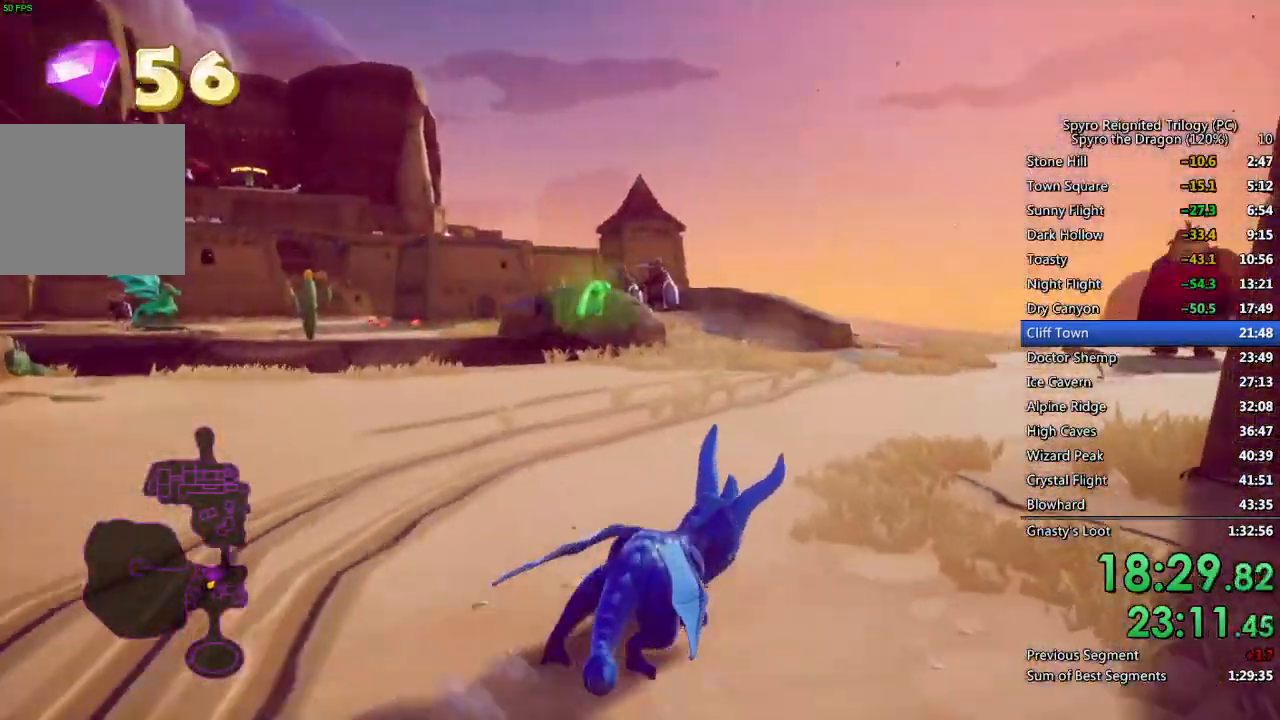
{"buttons": ["SQUARE"], "left_stick": "up", "right_stick": "center", "events": [[100, "left_stick", "center"], [417, "left_stick", "up"]]}
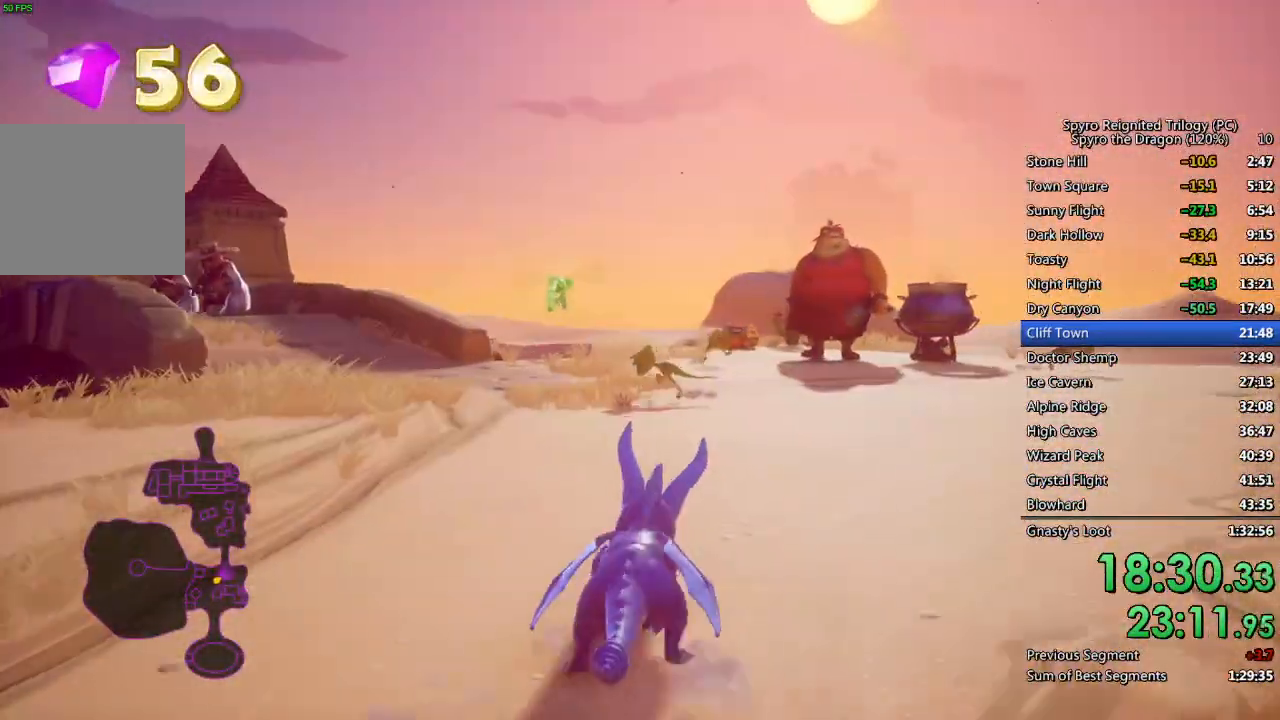
{"buttons": ["SQUARE"], "left_stick": "up", "right_stick": "center", "events": [[67, "left_stick", "up-right"], [183, "left_stick", "up"]]}
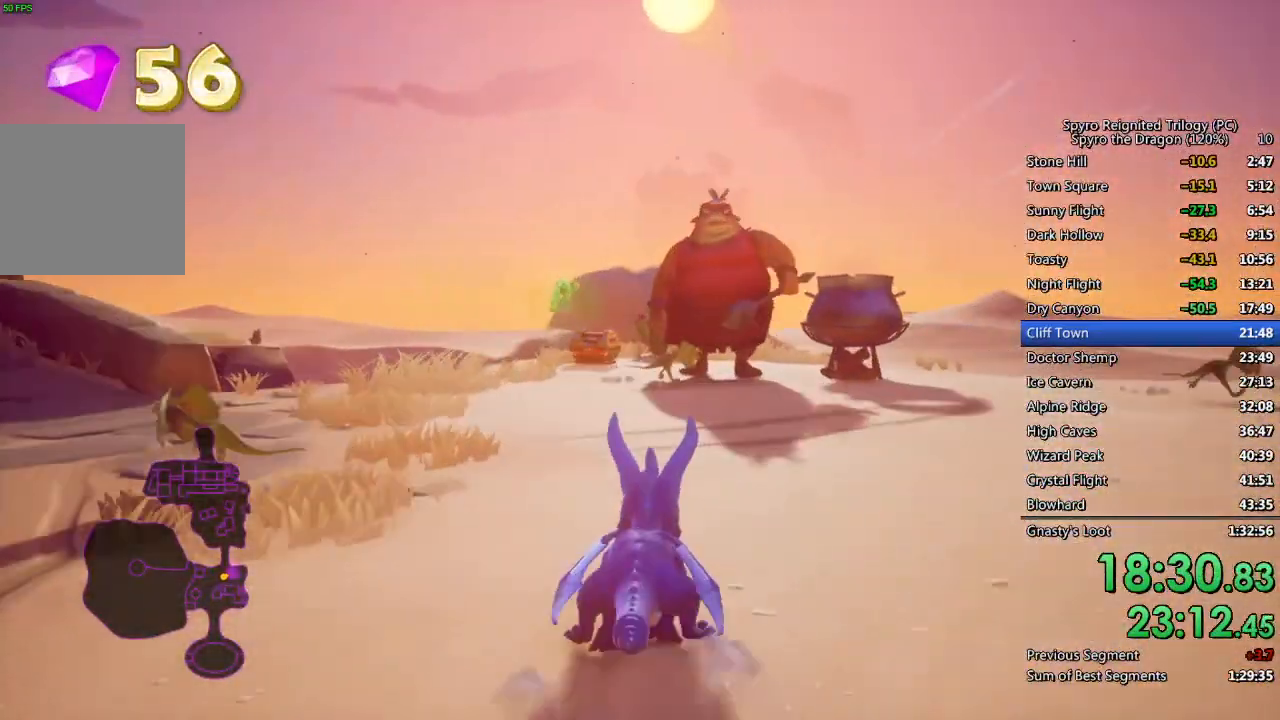
{"buttons": ["SQUARE"], "left_stick": "up-right", "right_stick": "center", "events": [[17, "left_stick", "up-right"], [133, "left_stick", "up"], [367, "left_stick", "up-right"]]}
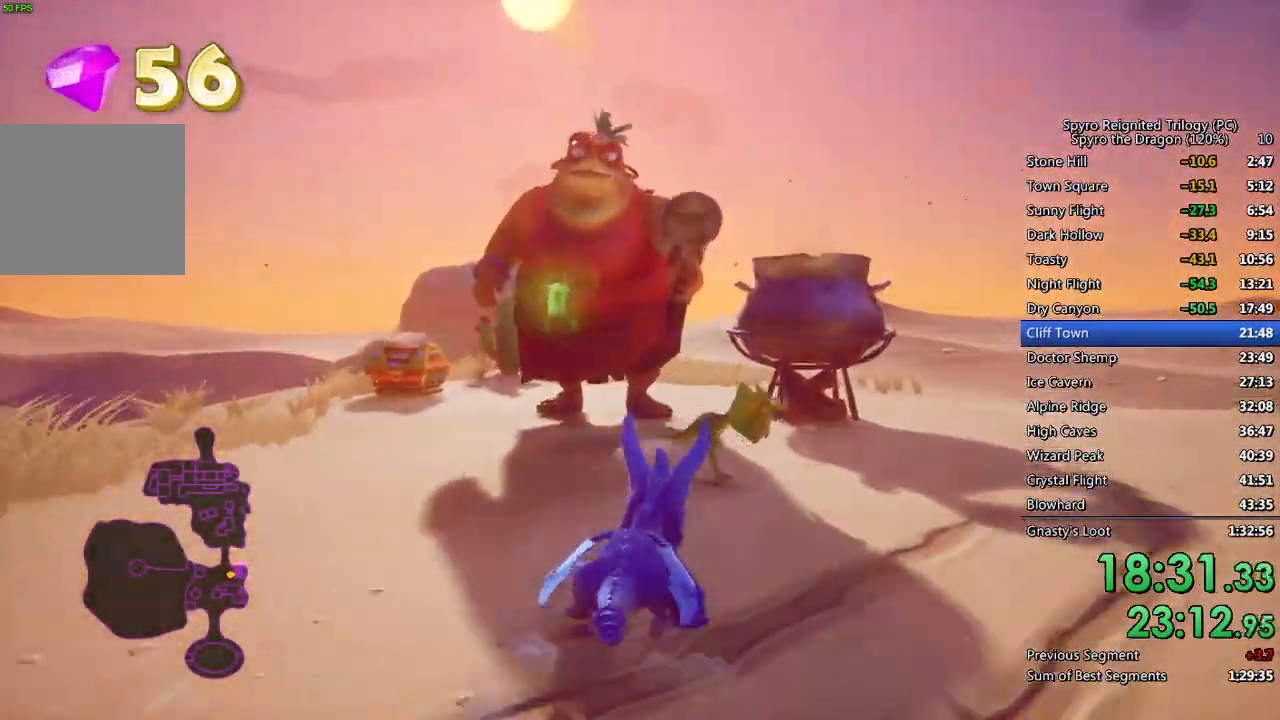
{"buttons": ["CIRCLE"], "left_stick": "up-left", "right_stick": "center", "events": [[83, "SQUARE", "up"], [133, "CIRCLE", "down"], [150, "left_stick", "up"], [200, "CIRCLE", "up"], [250, "CIRCLE", "down"], [317, "CIRCLE", "up"], [383, "CIRCLE", "down"], [383, "left_stick", "up-left"], [450, "CIRCLE", "up"], [500, "CIRCLE", "down"]]}
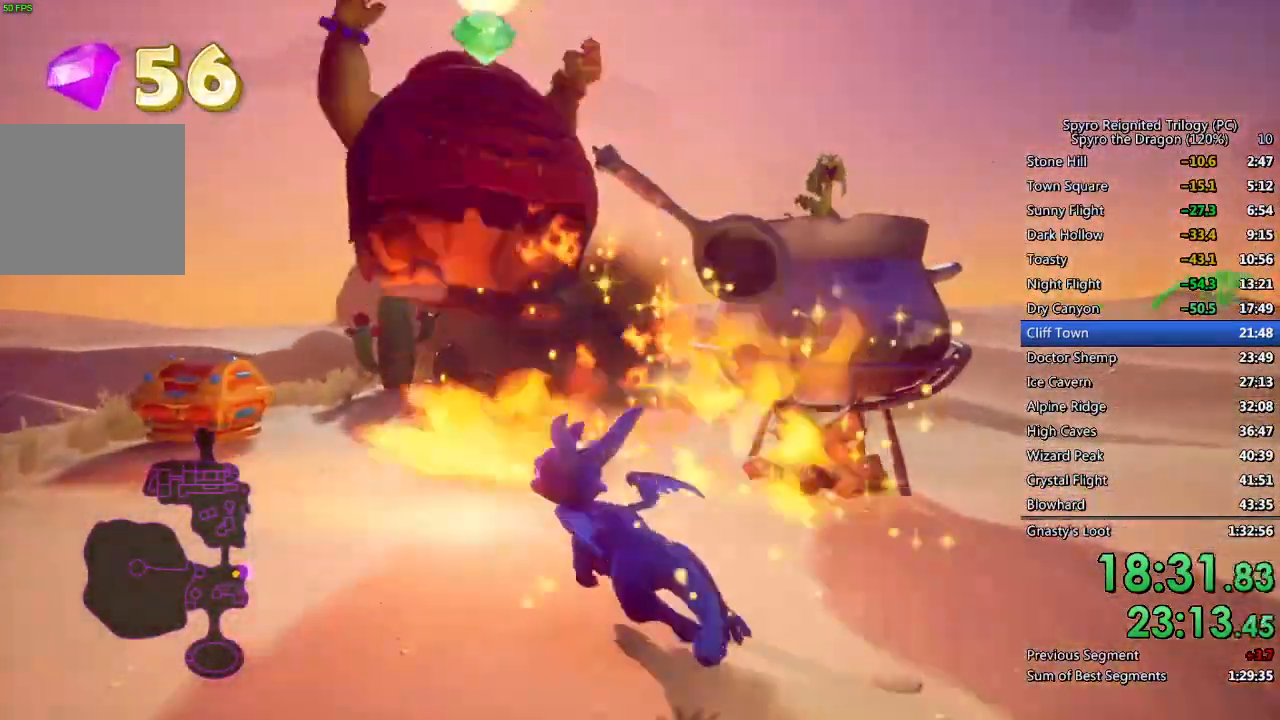
{"buttons": [], "left_stick": "right", "right_stick": "right", "events": [[67, "CIRCLE", "up"], [217, "right_stick", "right"], [267, "left_stick", "center"], [333, "left_stick", "down-right"], [433, "left_stick", "right"]]}
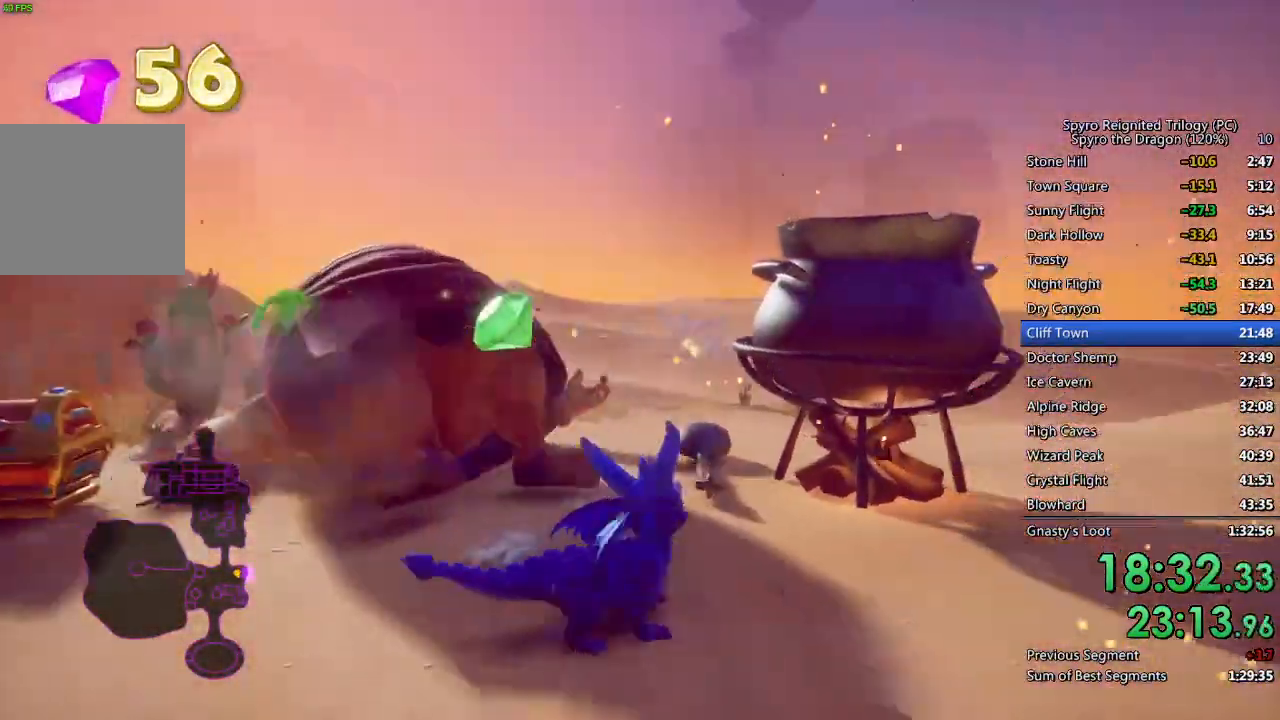
{"buttons": ["SQUARE"], "left_stick": "center", "right_stick": "center", "events": [[50, "left_stick", "up-right"], [83, "right_stick", "center"], [117, "SQUARE", "down"], [217, "left_stick", "up-left"], [433, "left_stick", "center"]]}
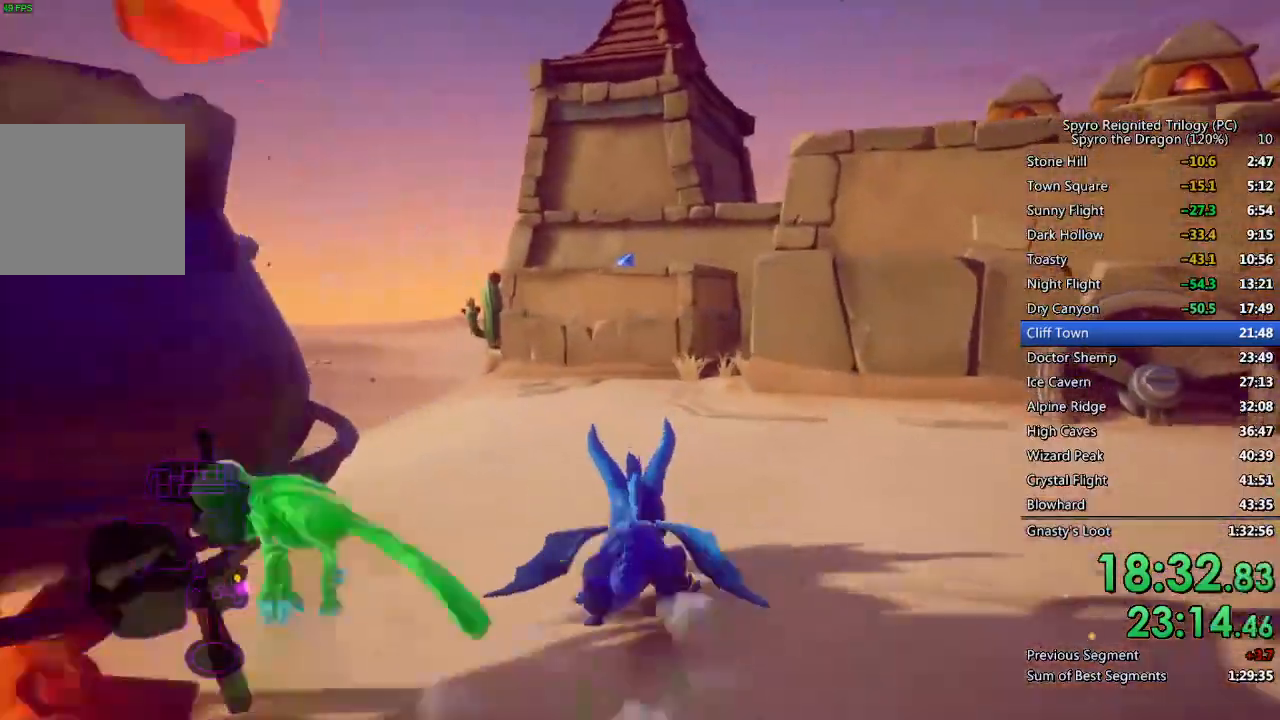
{"buttons": ["CROSS", "SQUARE"], "left_stick": "up-right", "right_stick": "center", "events": [[183, "left_stick", "up-left"], [317, "left_stick", "up"], [333, "CROSS", "down"], [433, "left_stick", "up-right"]]}
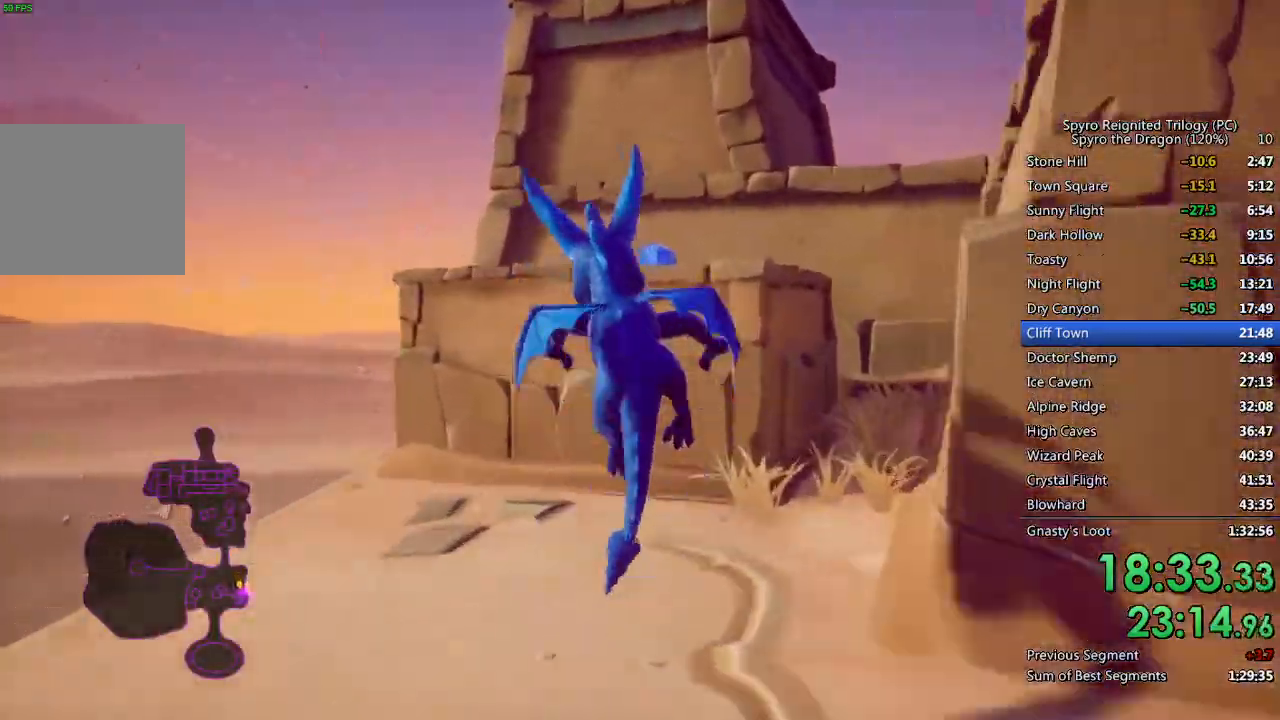
{"buttons": [], "left_stick": "center", "right_stick": "right", "events": [[283, "right_stick", "right"], [300, "CROSS", "up"], [300, "SQUARE", "up"], [450, "left_stick", "center"]]}
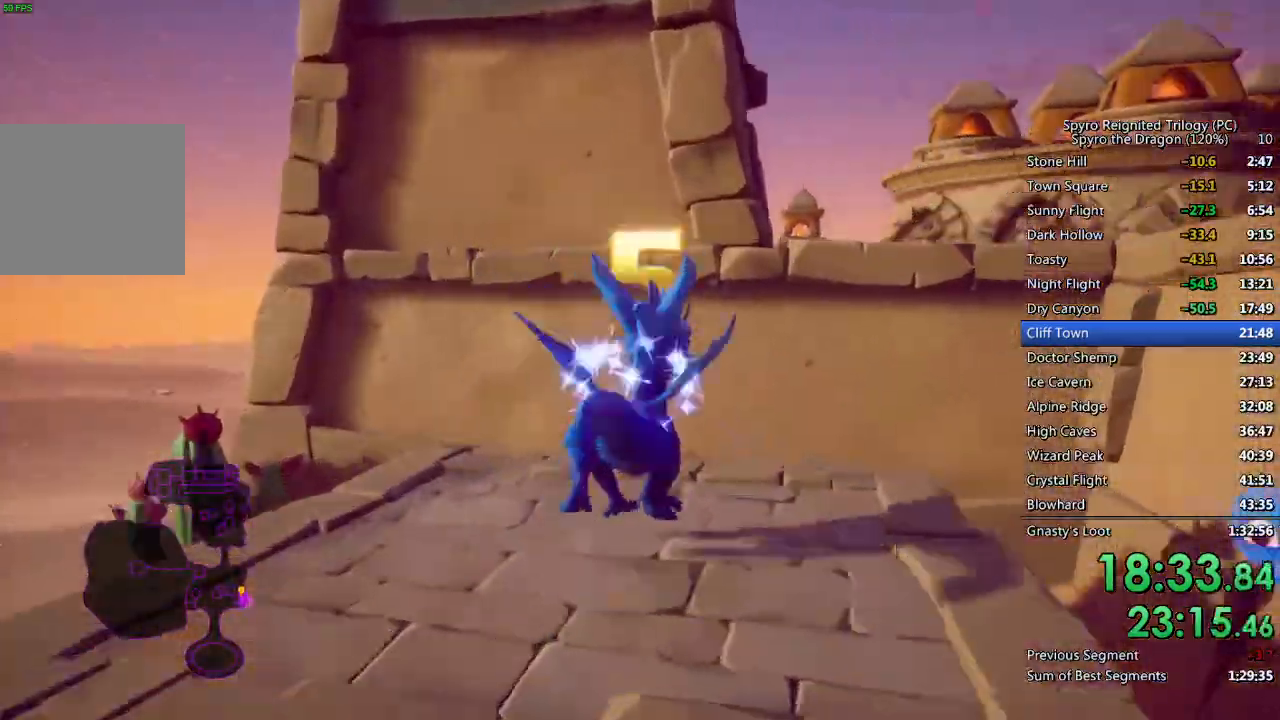
{"buttons": ["CROSS"], "left_stick": "up-right", "right_stick": "center", "events": [[17, "left_stick", "right"], [150, "CROSS", "down"], [317, "left_stick", "up-right"], [483, "right_stick", "center"]]}
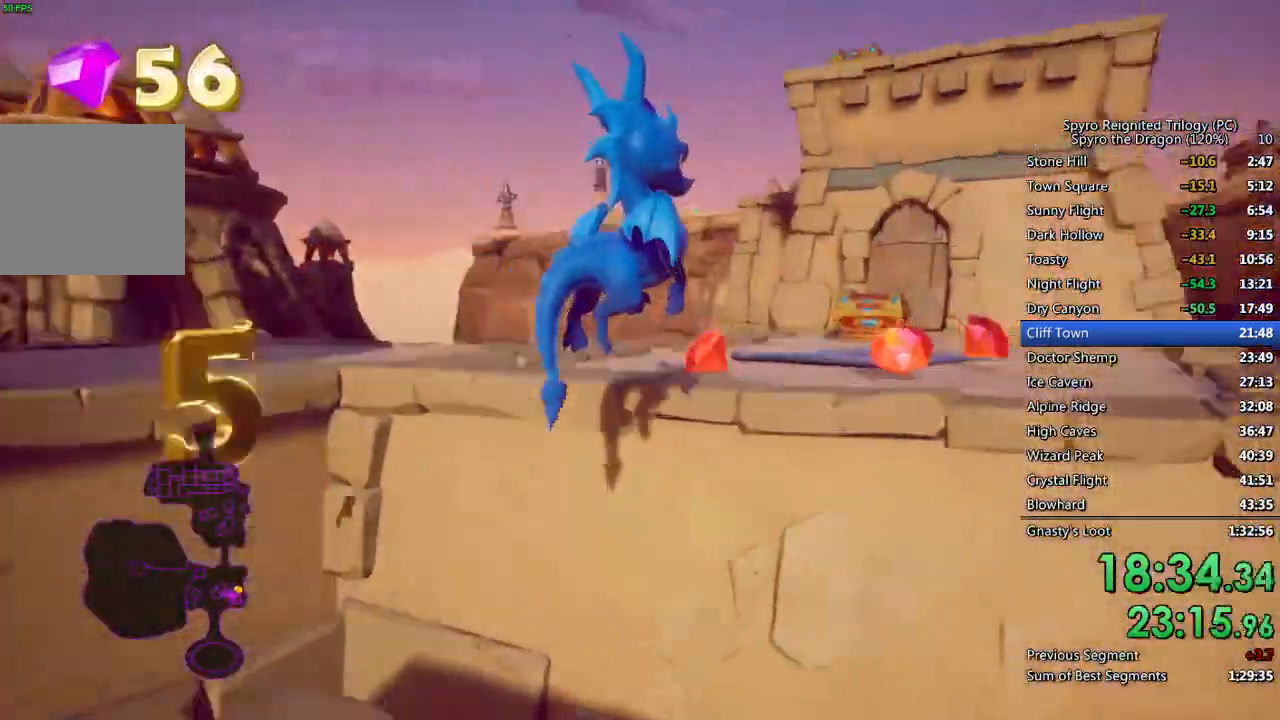
{"buttons": ["SQUARE"], "left_stick": "left", "right_stick": "center", "events": [[33, "CROSS", "up"], [33, "SQUARE", "down"], [117, "left_stick", "up-left"], [217, "left_stick", "left"]]}
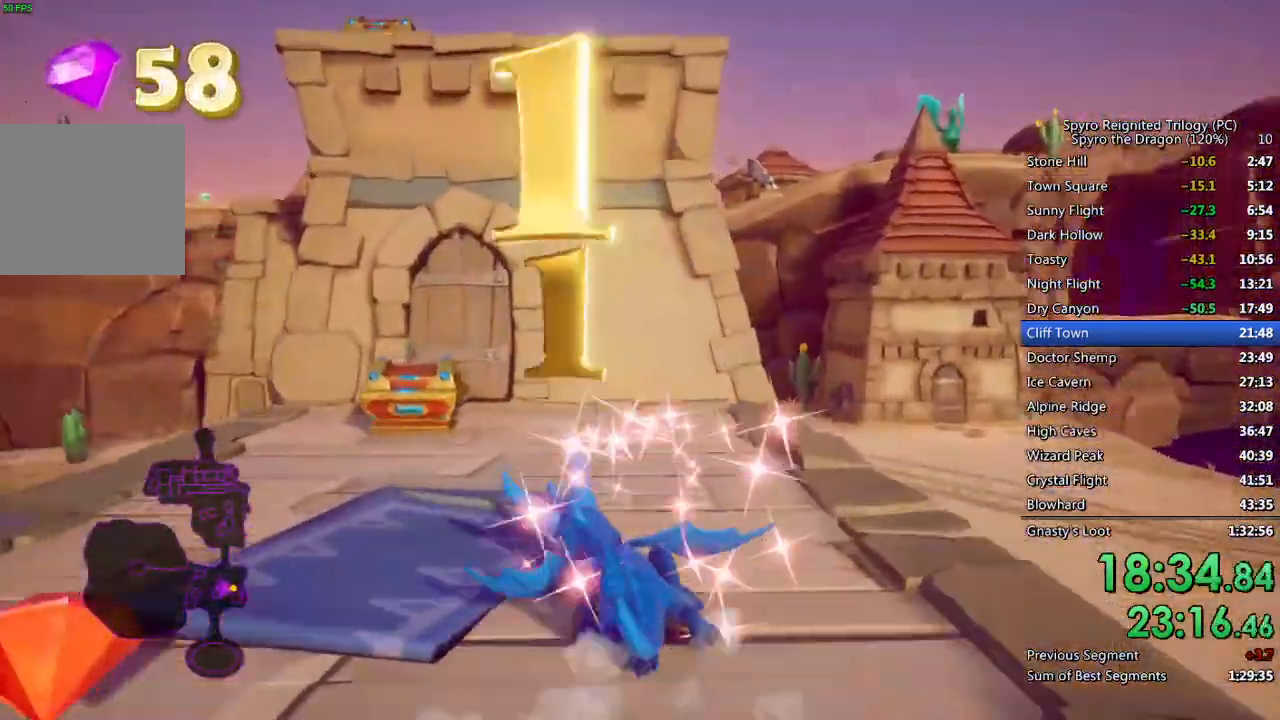
{"buttons": [], "left_stick": "down-right", "right_stick": "right", "events": [[133, "left_stick", "center"], [250, "left_stick", "up-left"], [367, "left_stick", "center"], [417, "left_stick", "down-right"], [417, "right_stick", "right"], [433, "SQUARE", "up"]]}